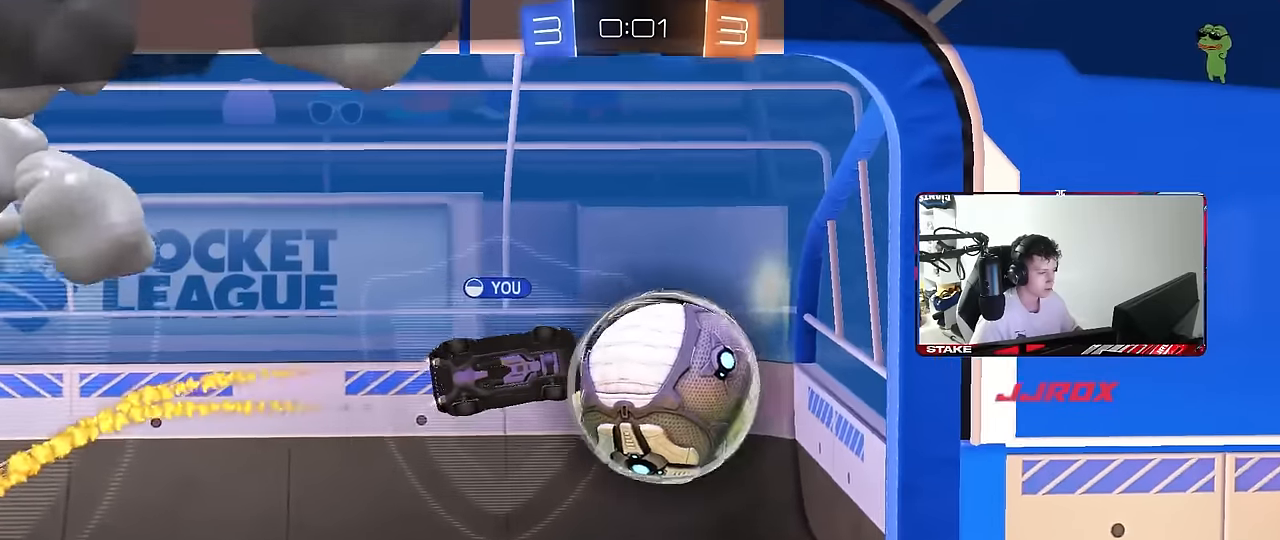
Gameplay with keyboard and mouse; each line is a JSON object with the keys and mouse buttons held at the frame after it. "events" lists presses ("down") and releases ("up") of "1", "2", "3", "4", "5", "a", "alt", "c", "caps_lock", "ctrl", "d", "e", "f", "g", "q", "r", "s", "shift", "space", "t", "tab", "v", "w", "x", "z", "mouse_left", "mouse_wheel" and "mouse_right" between this image and that frame as [ms after this image, input, new state], when the widget could be followed in between. "mouse_left", "mouse_wheel", "mouse_right" = the "left", "wheel", "right" buttons of the "mouse" list. No other keys are recorded. "wheel" means that the mouse wheel is clicked or scrolled. "mouse_move" is the direction in which the mouse moves at that frame (one of eight, or "still"), when it could be read.
{"keys": ["tab"], "mouse": ["right"], "mouse_move": "still", "events": [[217, "mouse_right", "down"], [350, "mouse_right", "up"], [450, "mouse_right", "down"], [500, "tab", "down"]]}
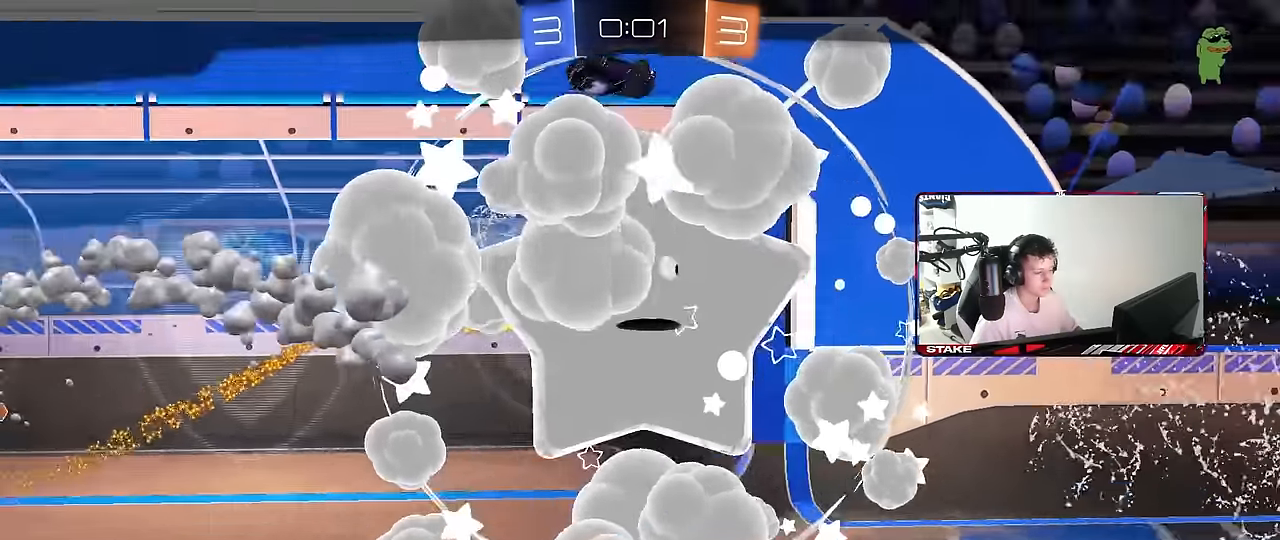
{"keys": [], "mouse": [], "mouse_move": "still", "events": [[50, "mouse_right", "up"], [183, "tab", "up"]]}
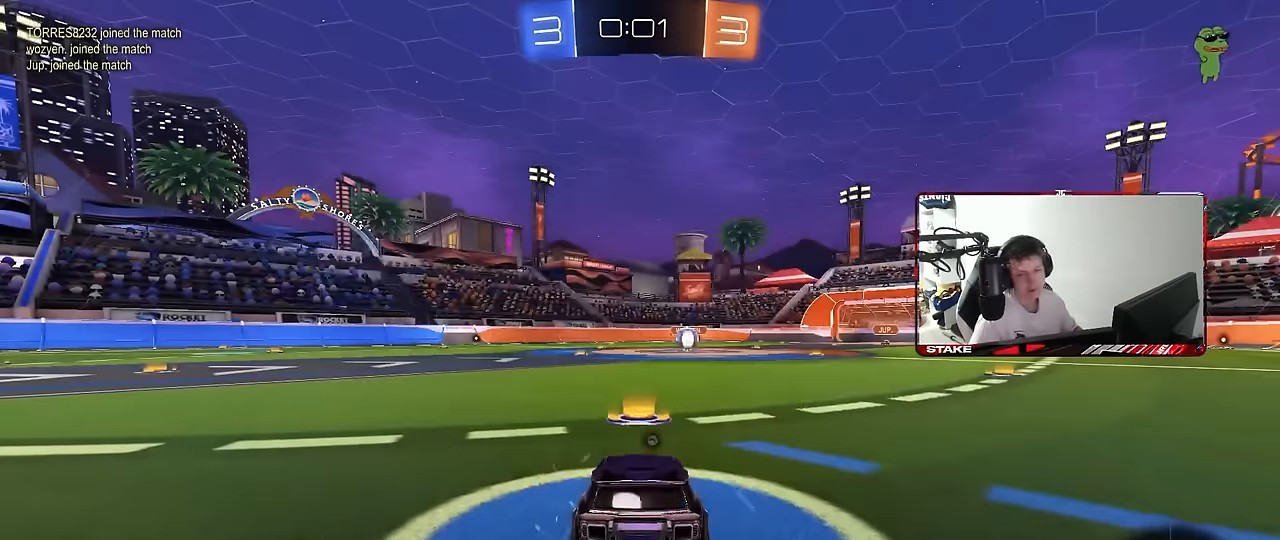
{"keys": [], "mouse": [], "mouse_move": "still", "events": [[67, "z", "down"], [150, "x", "down"], [150, "z", "up"], [200, "x", "up"], [383, "z", "down"], [483, "z", "up"]]}
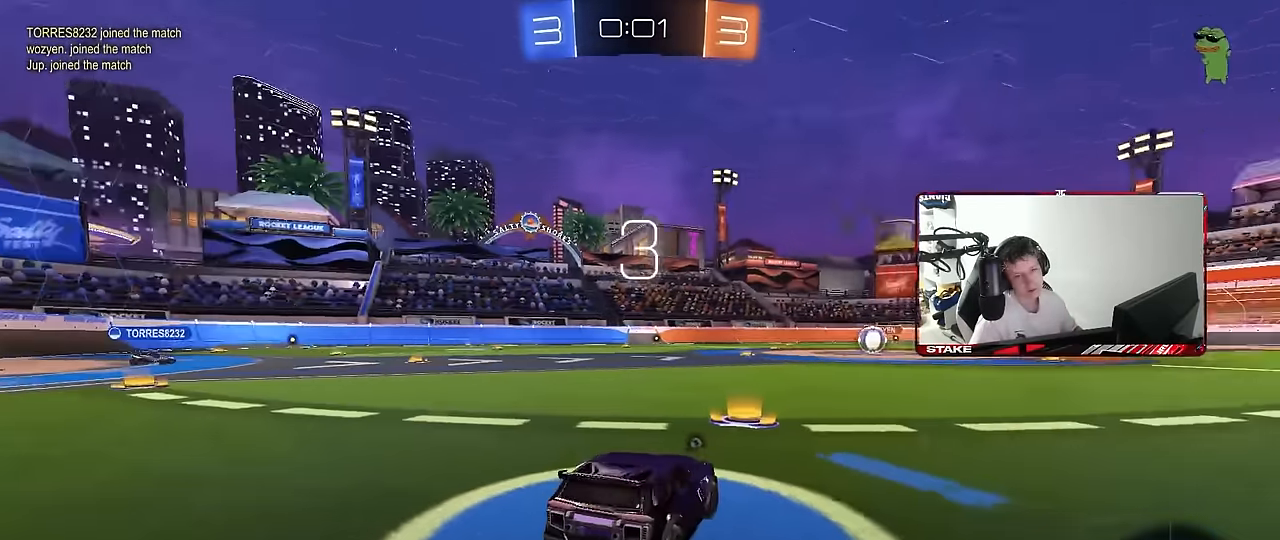
{"keys": [], "mouse": [], "mouse_move": "still", "events": [[83, "x", "down"], [83, "z", "down"], [117, "x", "up"], [117, "z", "up"], [217, "x", "down"], [217, "z", "down"], [267, "x", "up"], [267, "z", "up"], [367, "x", "down"], [367, "z", "down"], [450, "x", "up"], [450, "z", "up"]]}
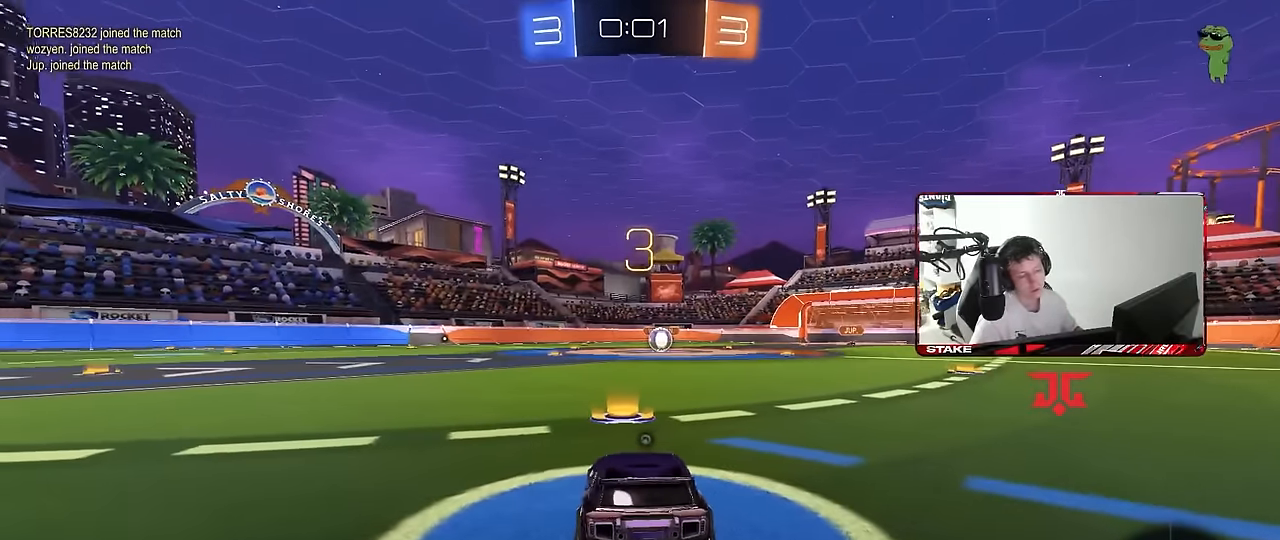
{"keys": ["tab"], "mouse": ["left"], "mouse_move": "up", "events": [[183, "space", "down"], [283, "mouse_left", "down"], [283, "tab", "down"], [333, "space", "up"]]}
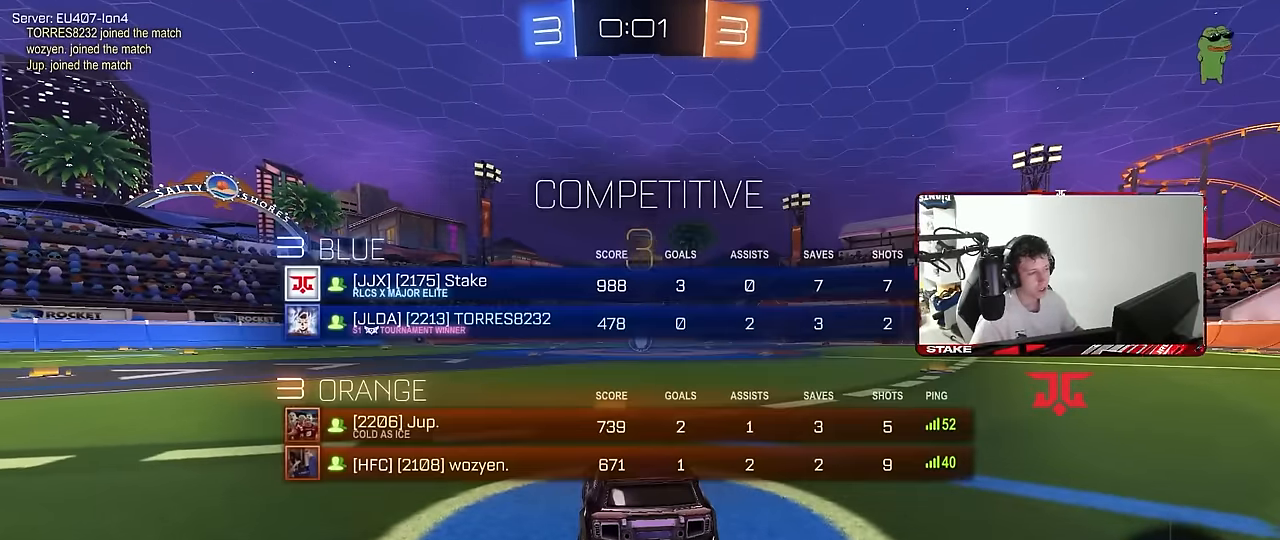
{"keys": ["w"], "mouse": ["left"], "mouse_move": "left", "events": [[200, "w", "down"], [383, "tab", "up"]]}
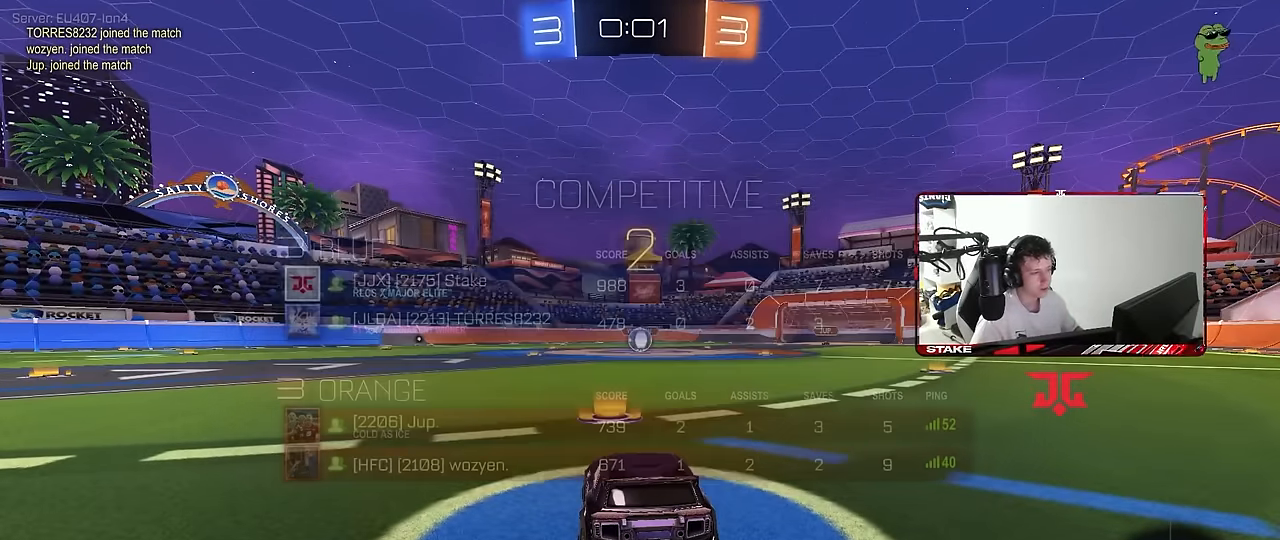
{"keys": ["w"], "mouse": ["left"], "mouse_move": "left", "events": []}
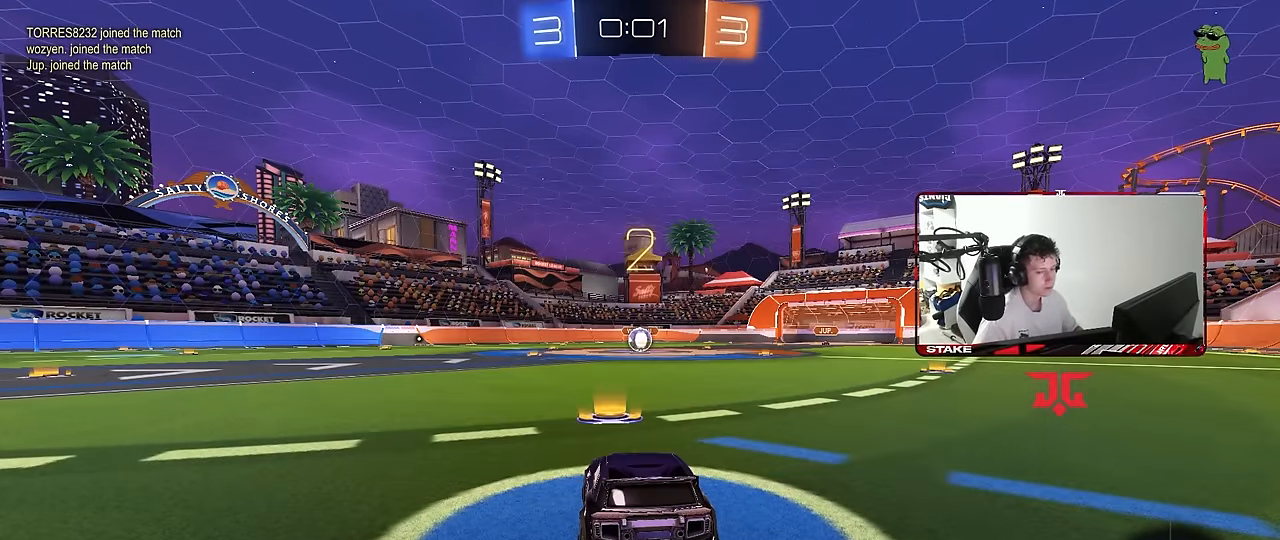
{"keys": ["w"], "mouse": ["left"], "mouse_move": "up-right", "events": []}
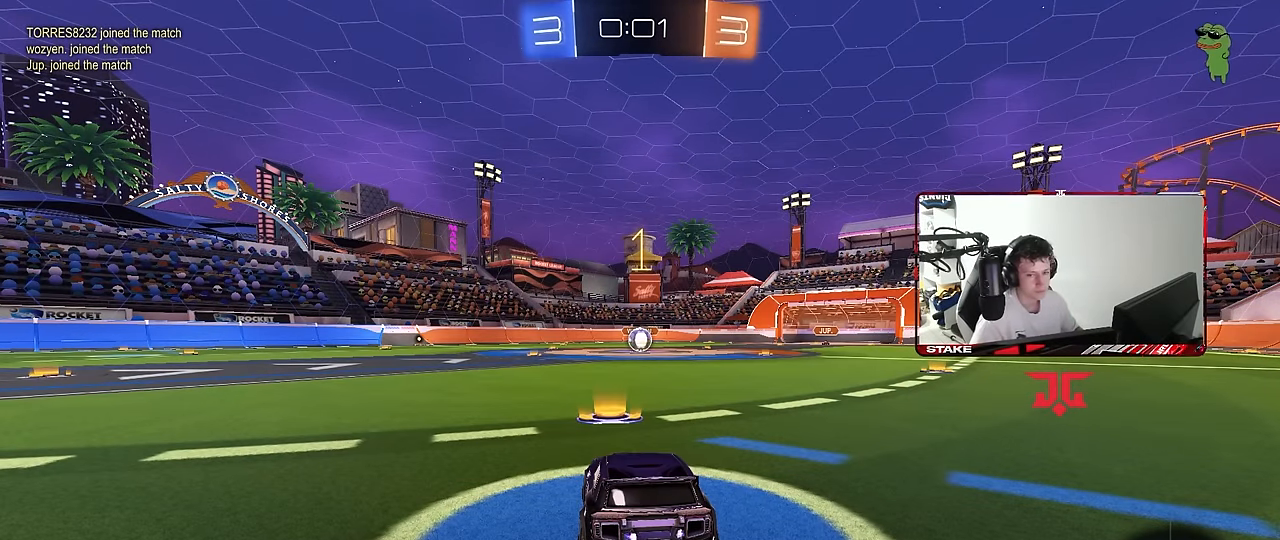
{"keys": ["w"], "mouse": ["left"], "mouse_move": "still", "events": []}
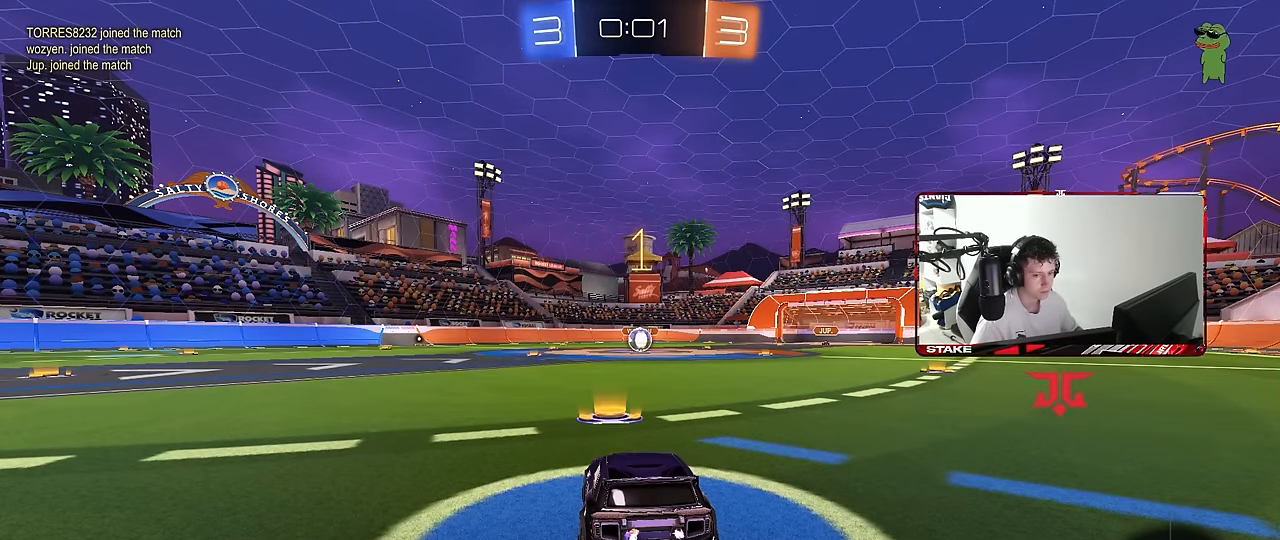
{"keys": ["a", "shift"], "mouse": ["left", "right"], "mouse_move": "still", "events": [[267, "d", "down"], [367, "mouse_right", "down"], [400, "d", "up"], [450, "a", "down"], [450, "mouse_right", "up"], [450, "shift", "down"], [500, "mouse_right", "down"], [500, "w", "up"]]}
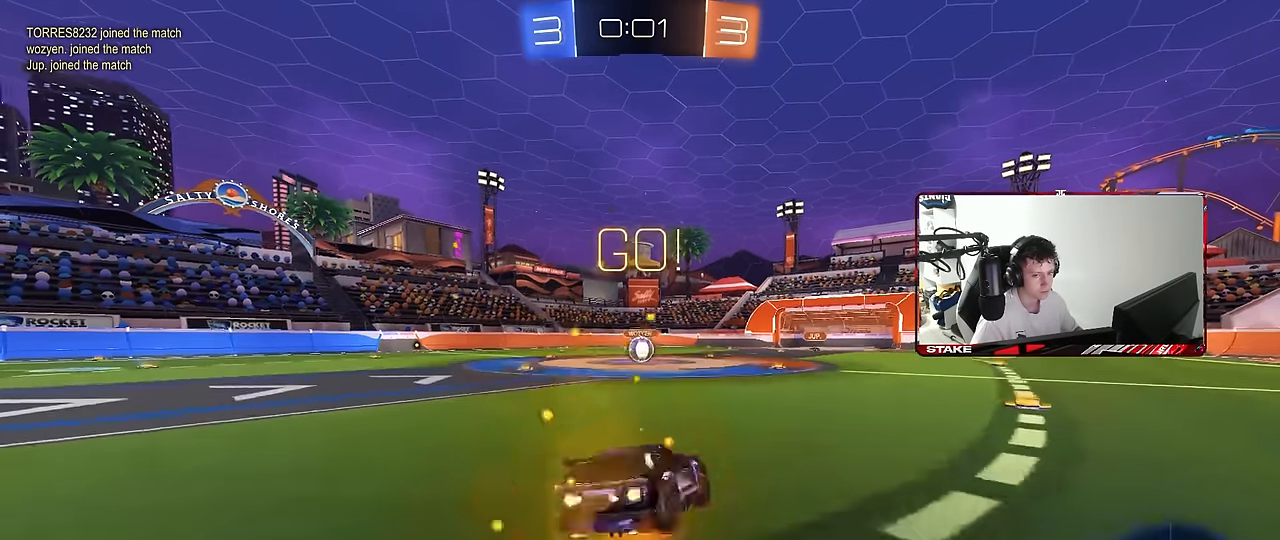
{"keys": ["a", "shift"], "mouse": ["left"], "mouse_move": "still", "events": [[50, "s", "down"], [83, "mouse_right", "up"], [467, "s", "up"]]}
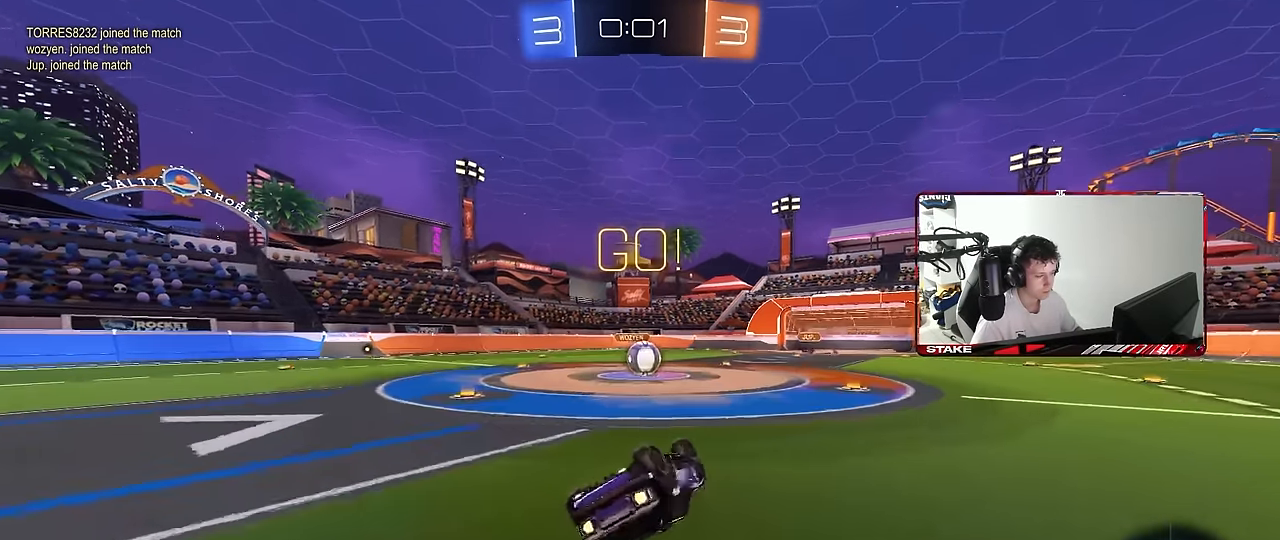
{"keys": [], "mouse": [], "mouse_move": "still", "events": [[67, "s", "down"], [250, "mouse_left", "up"], [250, "shift", "up"], [300, "a", "up"], [300, "s", "up"]]}
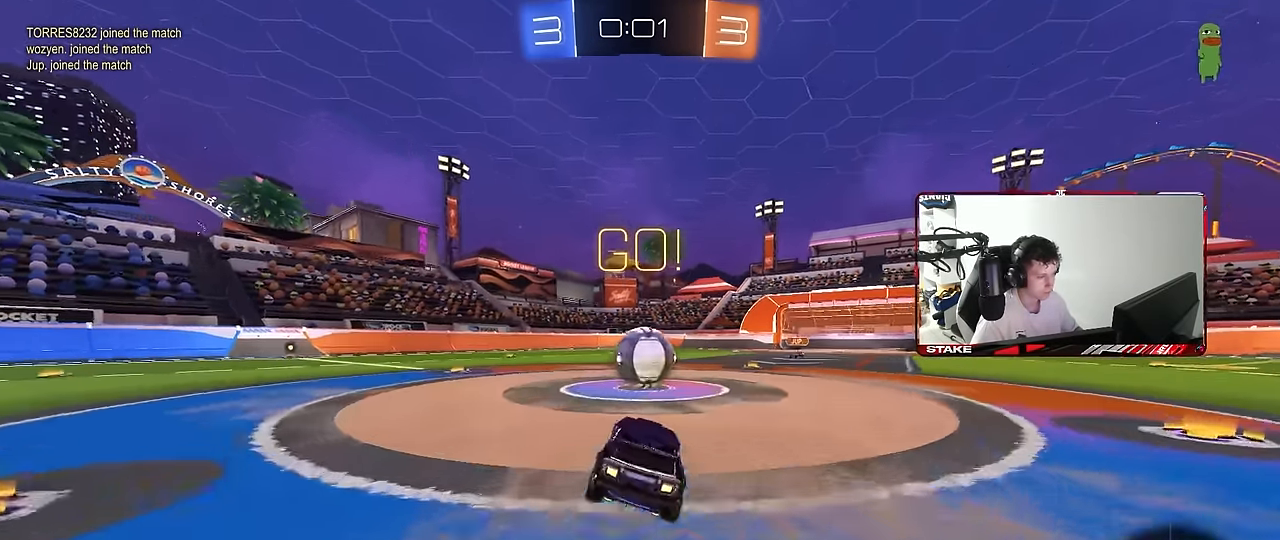
{"keys": ["a", "shift", "w"], "mouse": ["right"], "mouse_move": "still", "events": [[167, "d", "down"], [167, "mouse_right", "down"], [267, "a", "down"], [267, "shift", "down"], [267, "w", "down"], [317, "d", "up"], [317, "mouse_right", "up"], [350, "mouse_right", "down"]]}
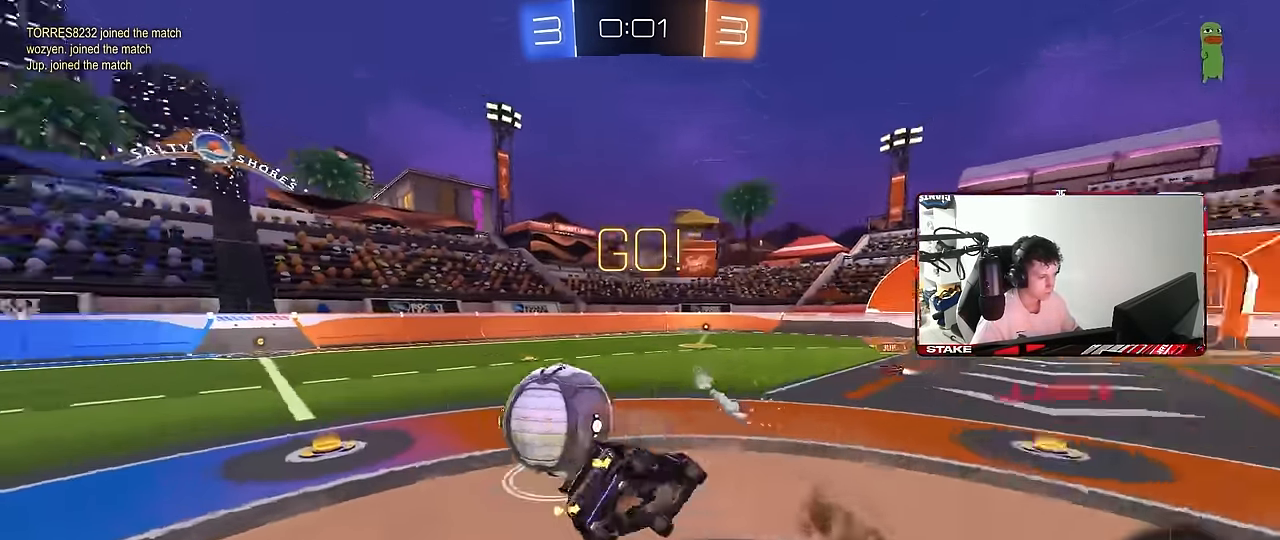
{"keys": ["a", "s", "shift"], "mouse": [], "mouse_move": "still", "events": [[50, "mouse_right", "up"], [50, "s", "down"], [50, "w", "up"], [284, "s", "up"], [467, "s", "down"]]}
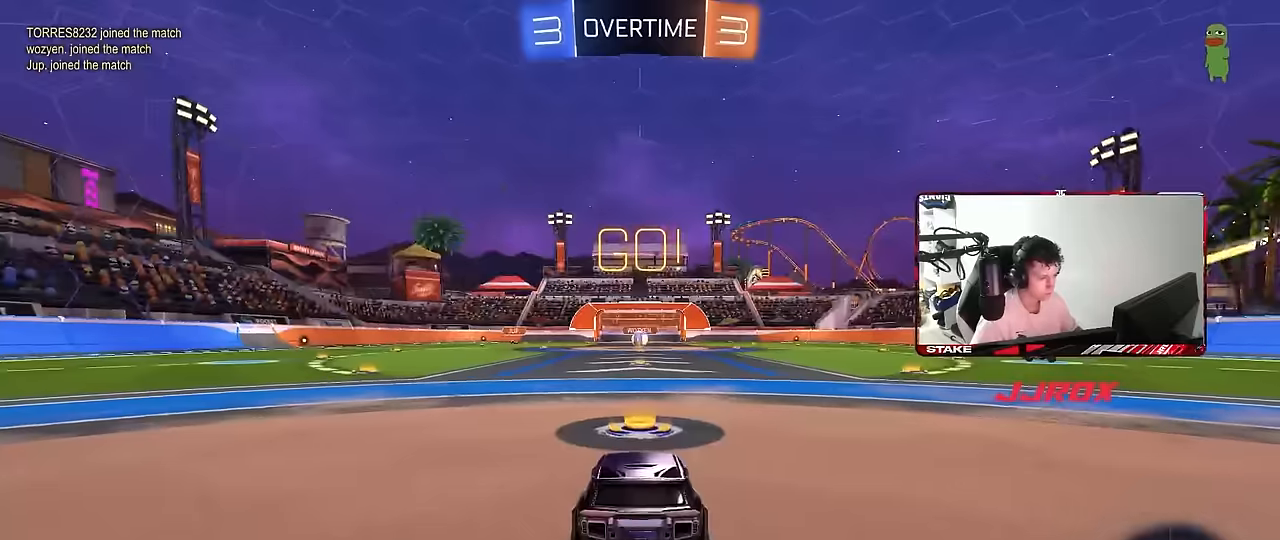
{"keys": ["tab"], "mouse": [], "mouse_move": "still", "events": [[67, "s", "up"], [117, "a", "up"], [117, "shift", "up"], [250, "tab", "down"], [334, "mouse_wheel", "down"], [484, "mouse_wheel", "up"]]}
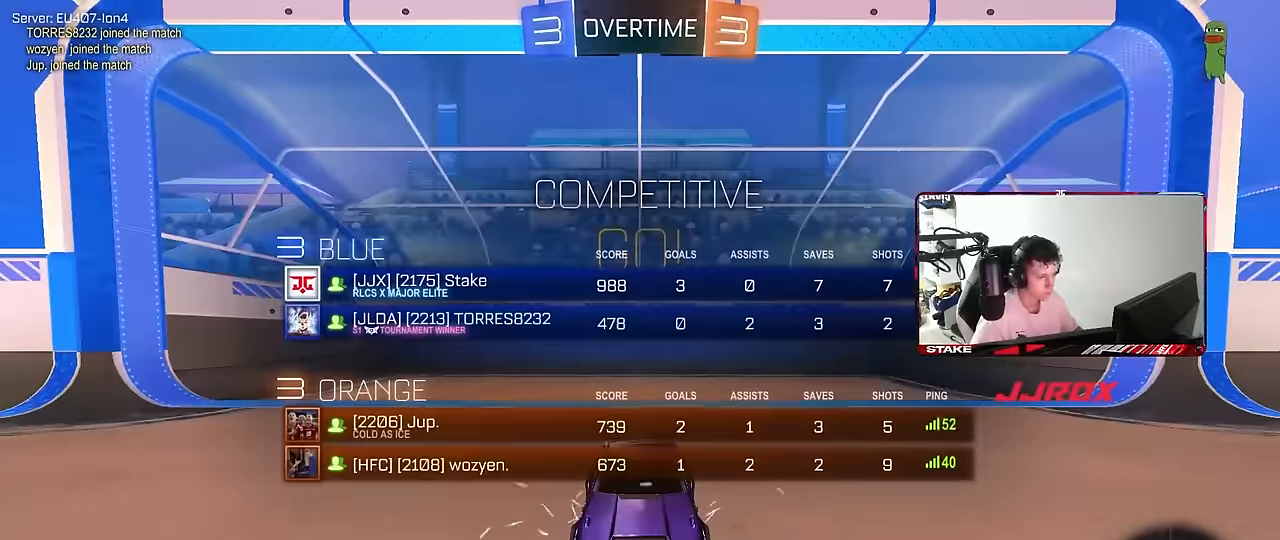
{"keys": [], "mouse": [], "mouse_move": "still", "events": [[34, "mouse_wheel", "down"], [117, "mouse_wheel", "up"], [167, "tab", "up"], [367, "z", "down"], [400, "x", "down"], [450, "z", "up"], [500, "x", "up"]]}
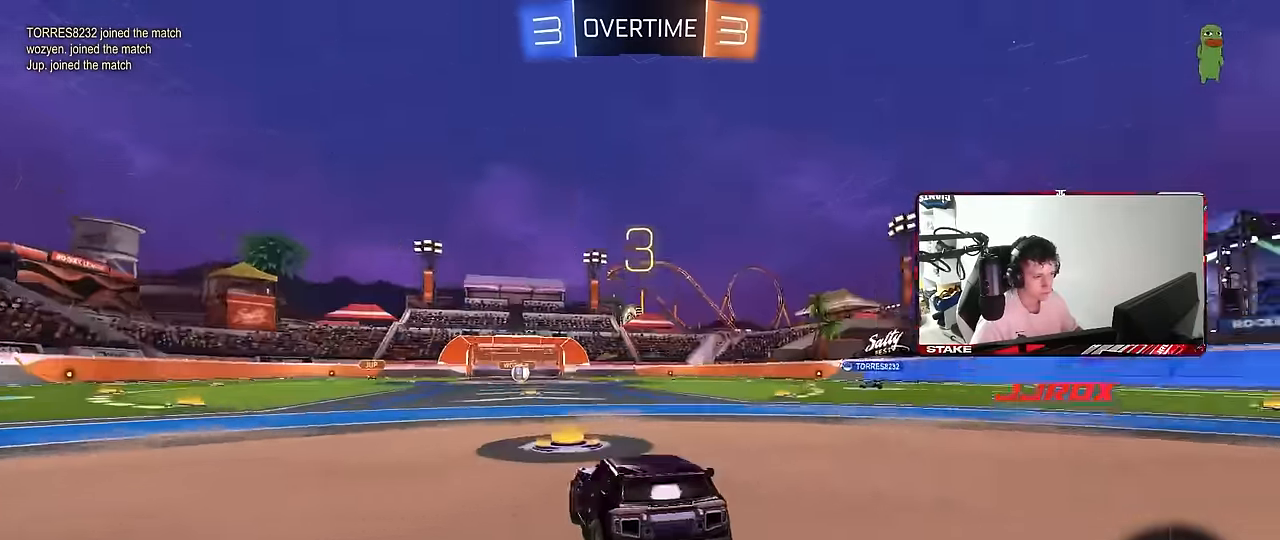
{"keys": ["tab", "w"], "mouse": [], "mouse_move": "up", "events": [[50, "mouse_wheel", "down"], [184, "mouse_wheel", "up"], [184, "tab", "down"], [234, "mouse_wheel", "down"], [334, "mouse_wheel", "up"], [467, "w", "down"]]}
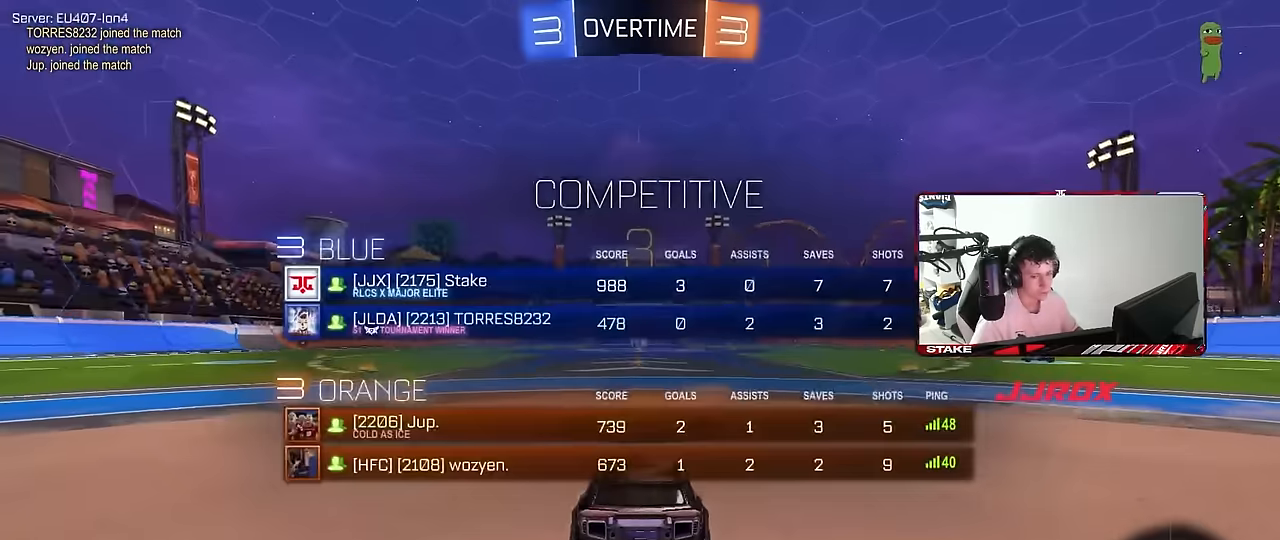
{"keys": ["w"], "mouse": ["left"], "mouse_move": "left", "events": [[17, "mouse_left", "down"], [100, "tab", "up"]]}
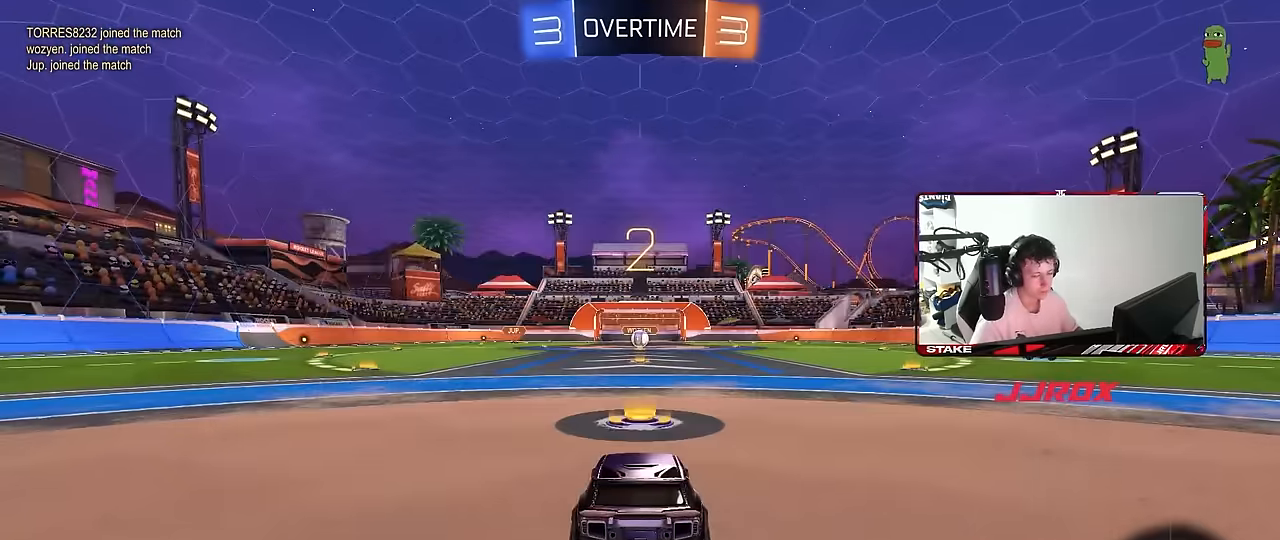
{"keys": ["w"], "mouse": ["left"], "mouse_move": "down-right", "events": []}
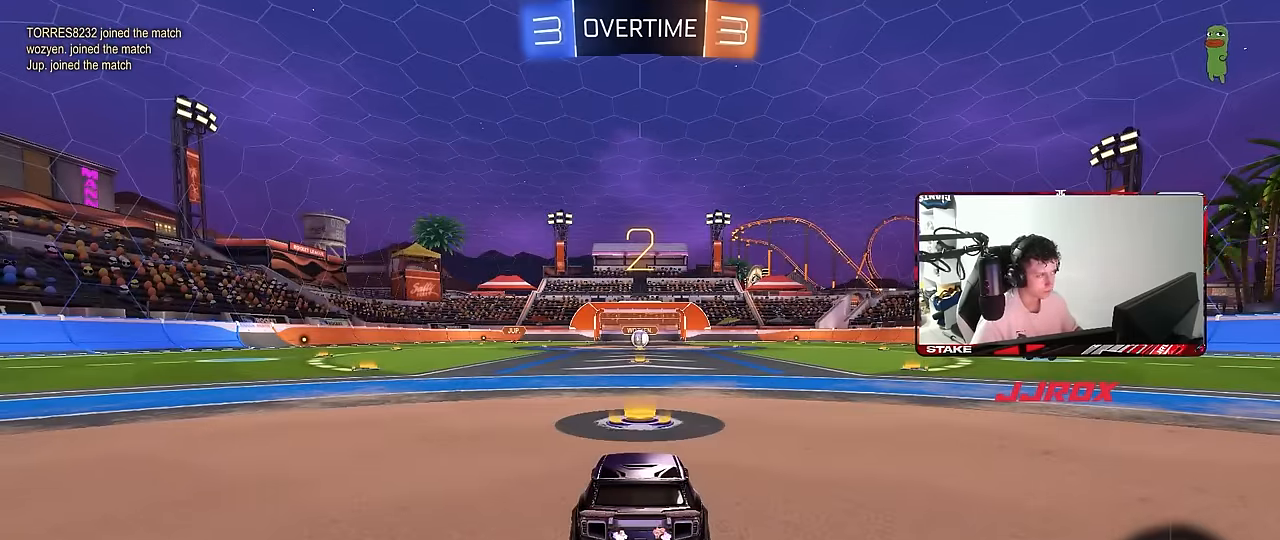
{"keys": ["w"], "mouse": ["left"], "mouse_move": "still", "events": []}
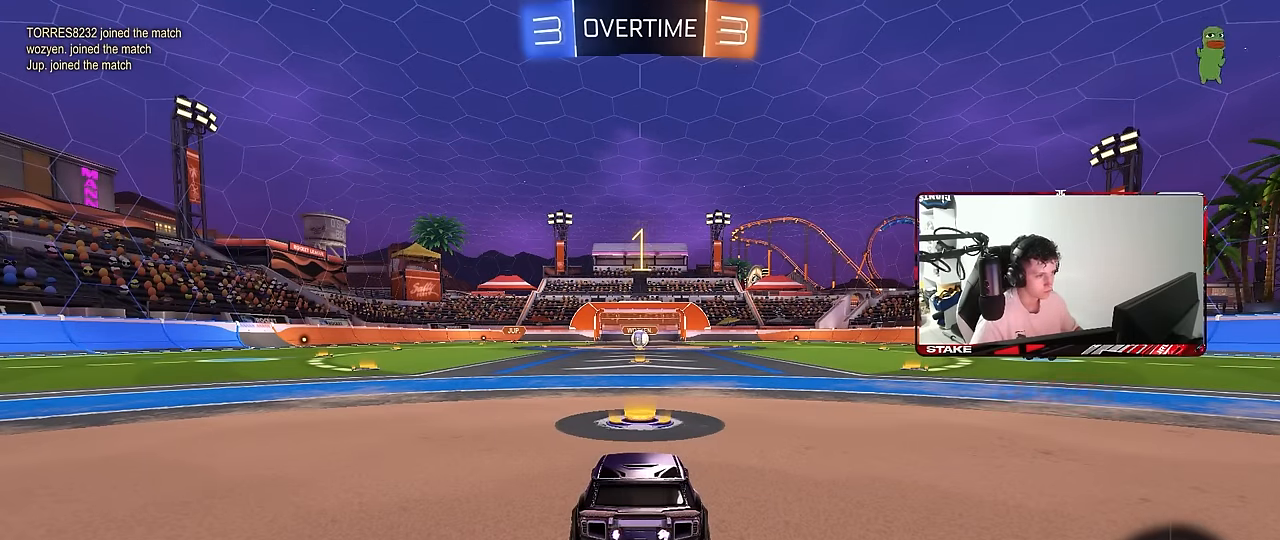
{"keys": ["w"], "mouse": ["left"], "mouse_move": "left", "events": []}
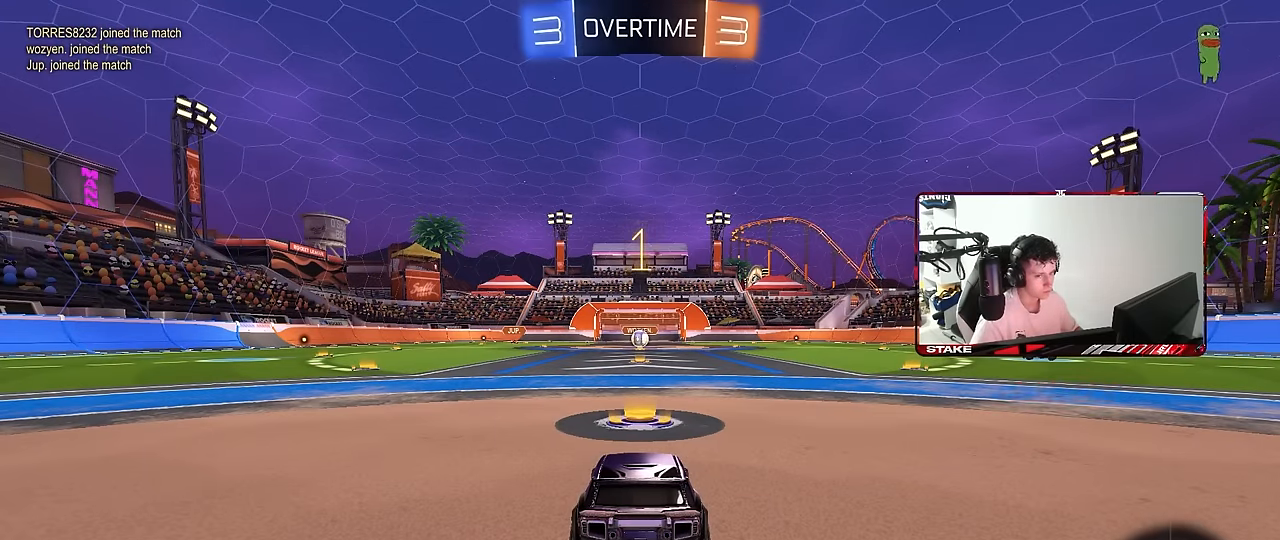
{"keys": ["w"], "mouse": ["left"], "mouse_move": "still", "events": []}
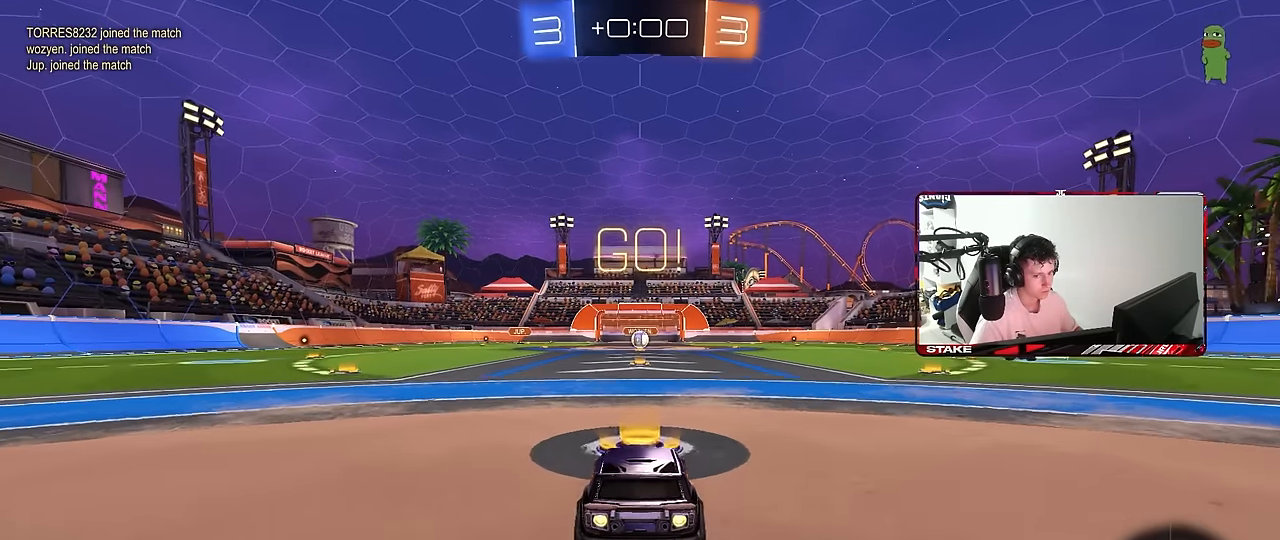
{"keys": ["a", "s", "shift"], "mouse": ["left"], "mouse_move": "right", "events": [[50, "d", "down"], [150, "d", "up"], [150, "mouse_right", "down"], [184, "shift", "down"], [234, "a", "down"], [234, "mouse_right", "up"], [284, "mouse_right", "down"], [284, "s", "down"], [284, "w", "up"], [367, "mouse_right", "up"]]}
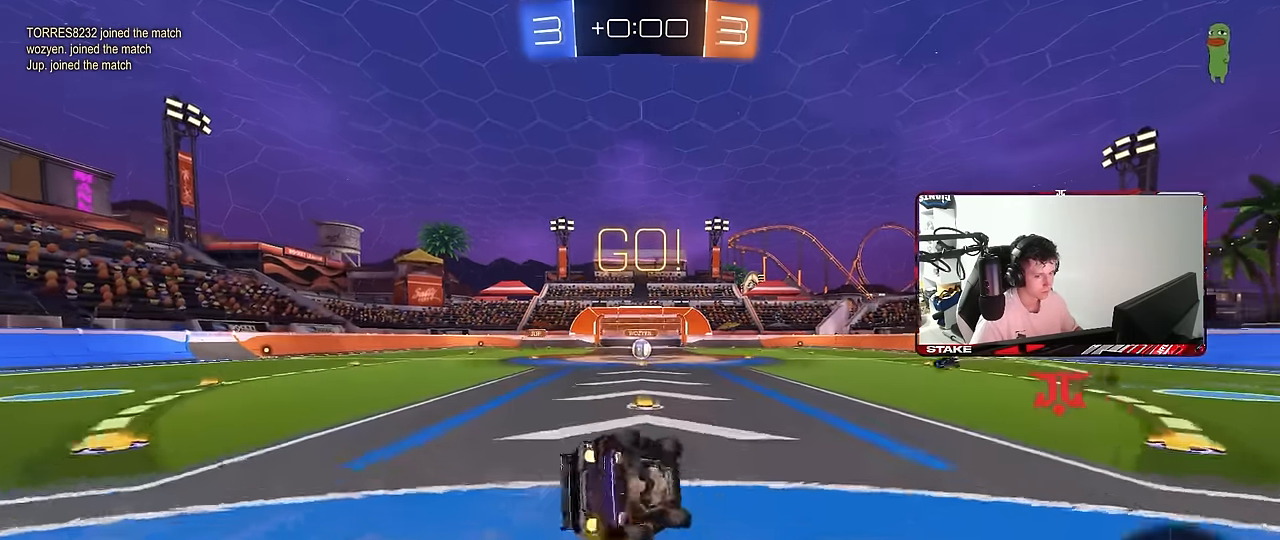
{"keys": ["a", "s", "shift"], "mouse": [], "mouse_move": "still", "events": [[150, "mouse_left", "up"], [200, "s", "up"], [350, "s", "down"]]}
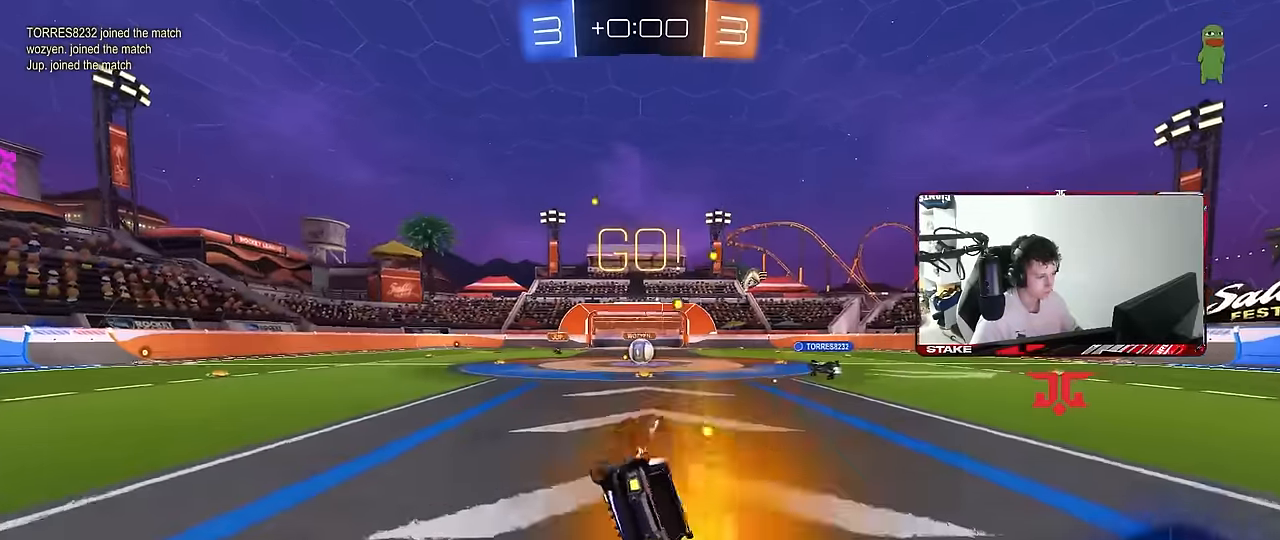
{"keys": ["w"], "mouse": [], "mouse_move": "still", "events": [[33, "shift", "up"], [67, "a", "up"], [67, "s", "up"], [267, "w", "down"]]}
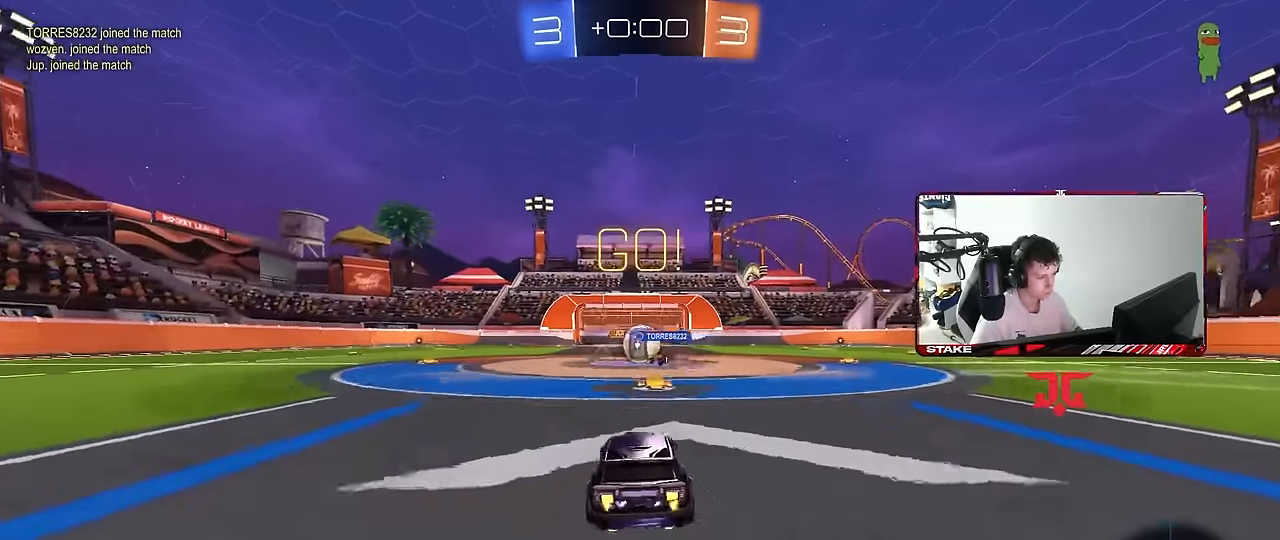
{"keys": ["d", "w"], "mouse": ["left"], "mouse_move": "still", "events": [[50, "d", "down"], [183, "mouse_left", "down"], [283, "w", "up"], [333, "w", "down"]]}